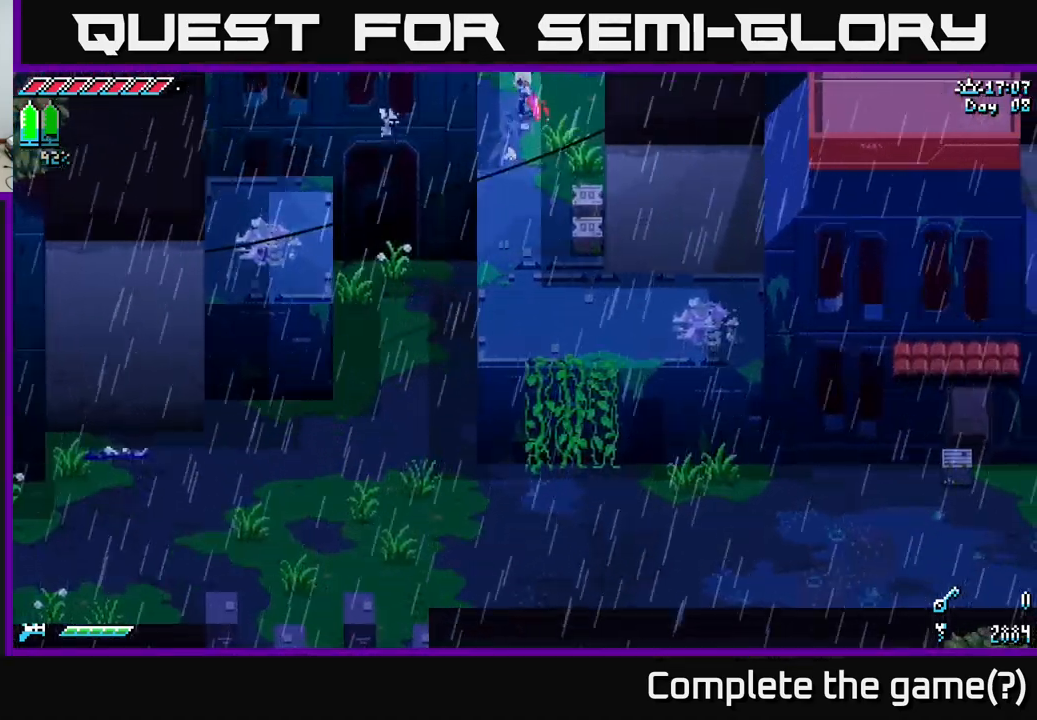
Gameplay with a controller (Xbox layout); each line is a JSON object with the inputs held at the frame after it. "events" lists button and stick changes between this image and that frame as [ms after this image, input, new state], when the widget could be followed in between.
{"buttons": ["X"], "left_stick": "up", "right_stick": "center", "events": []}
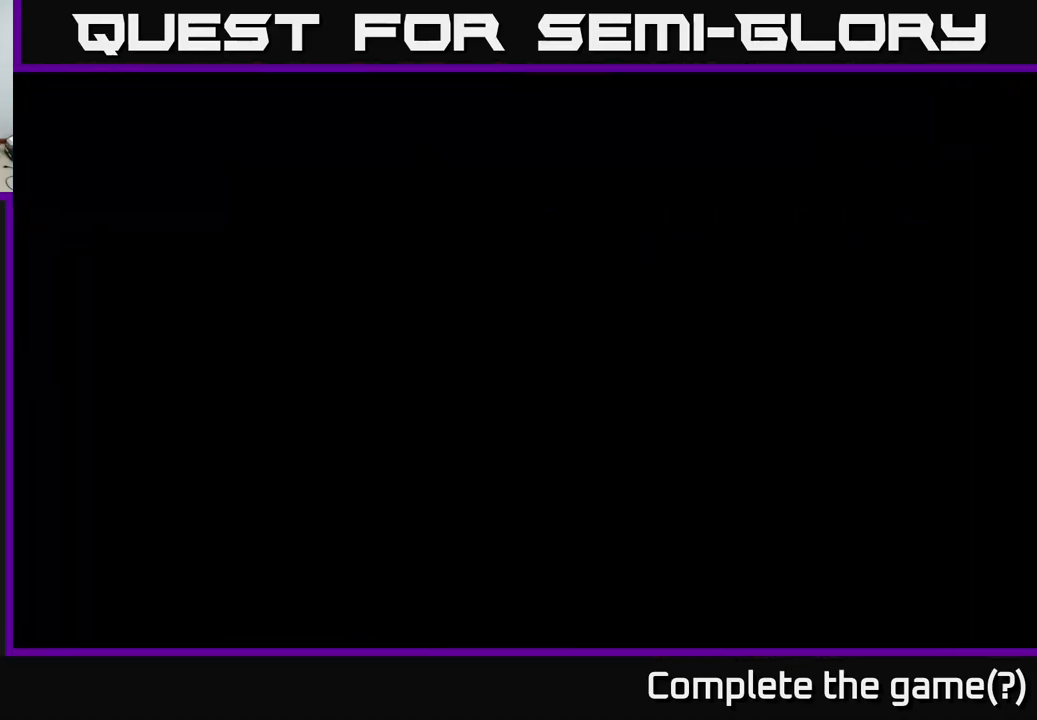
{"buttons": ["X"], "left_stick": "up", "right_stick": "center", "events": [[50, "X", "up"], [283, "X", "down"]]}
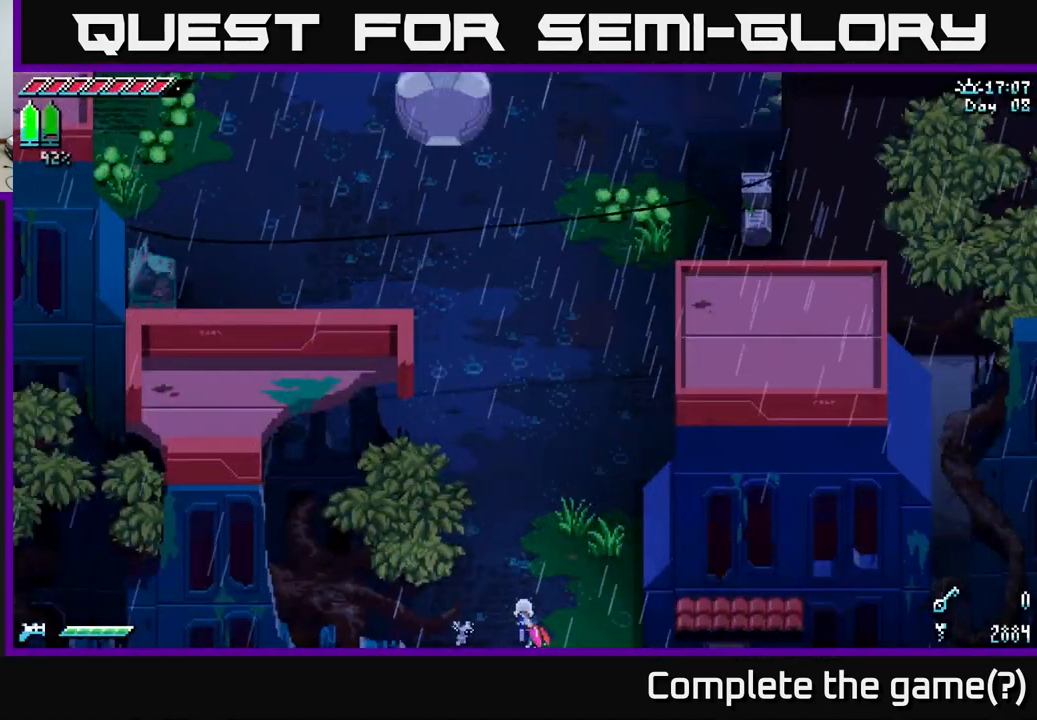
{"buttons": ["X"], "left_stick": "up", "right_stick": "center", "events": [[216, "left_stick", "up-right"], [333, "left_stick", "up"]]}
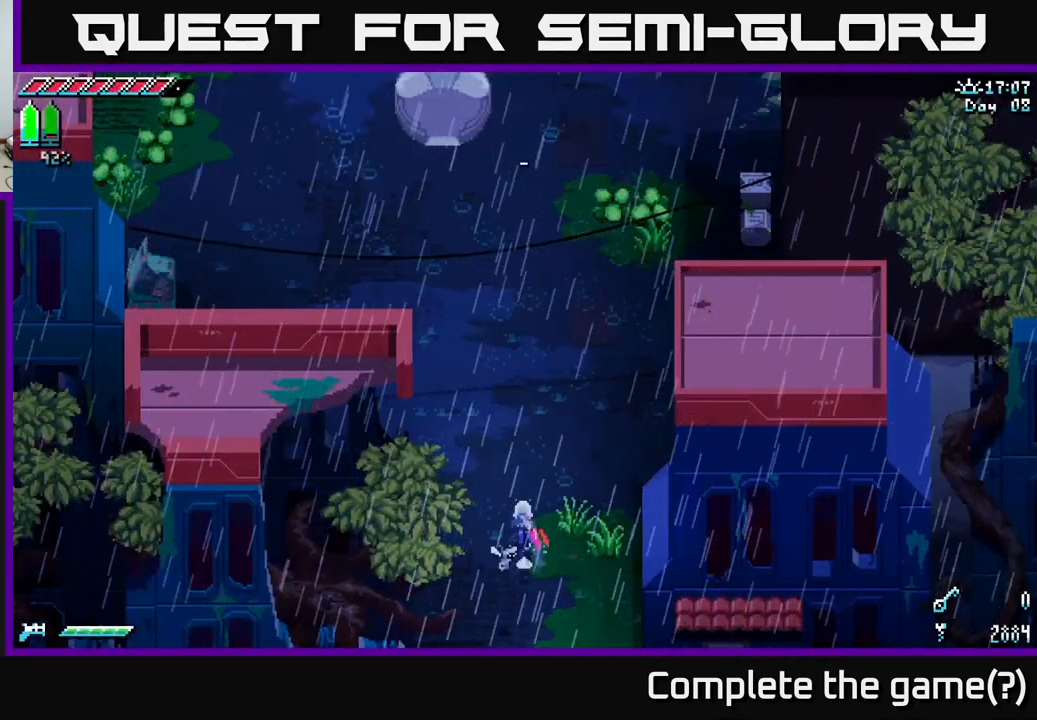
{"buttons": ["X"], "left_stick": "up", "right_stick": "center", "events": [[100, "X", "up"], [183, "X", "down"]]}
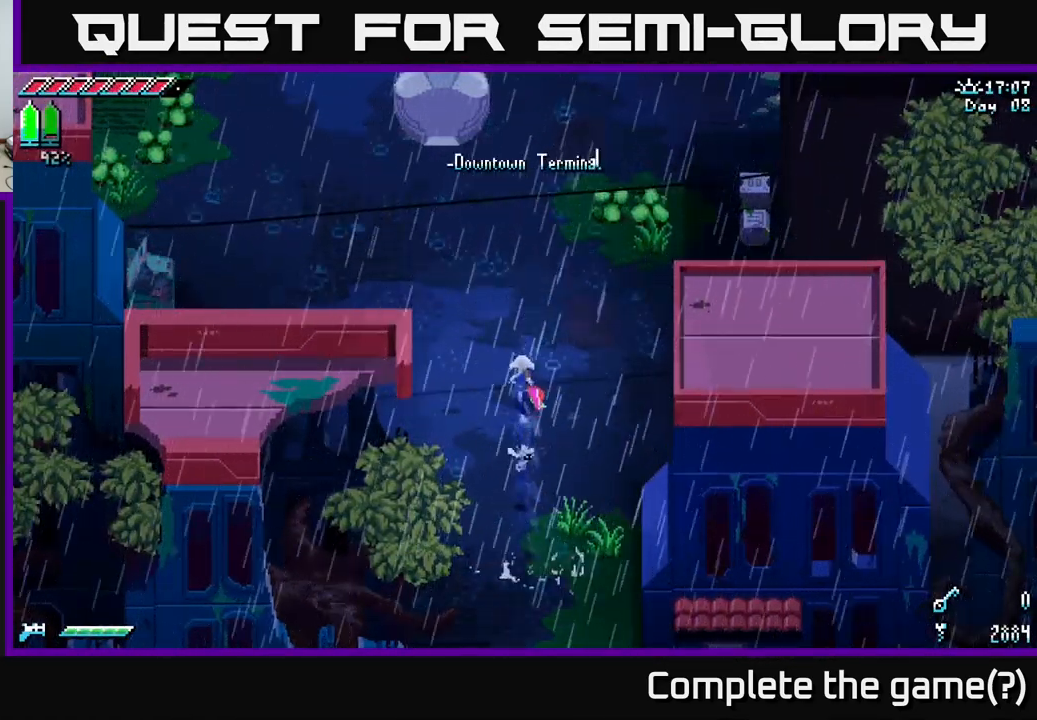
{"buttons": ["X"], "left_stick": "up", "right_stick": "center", "events": []}
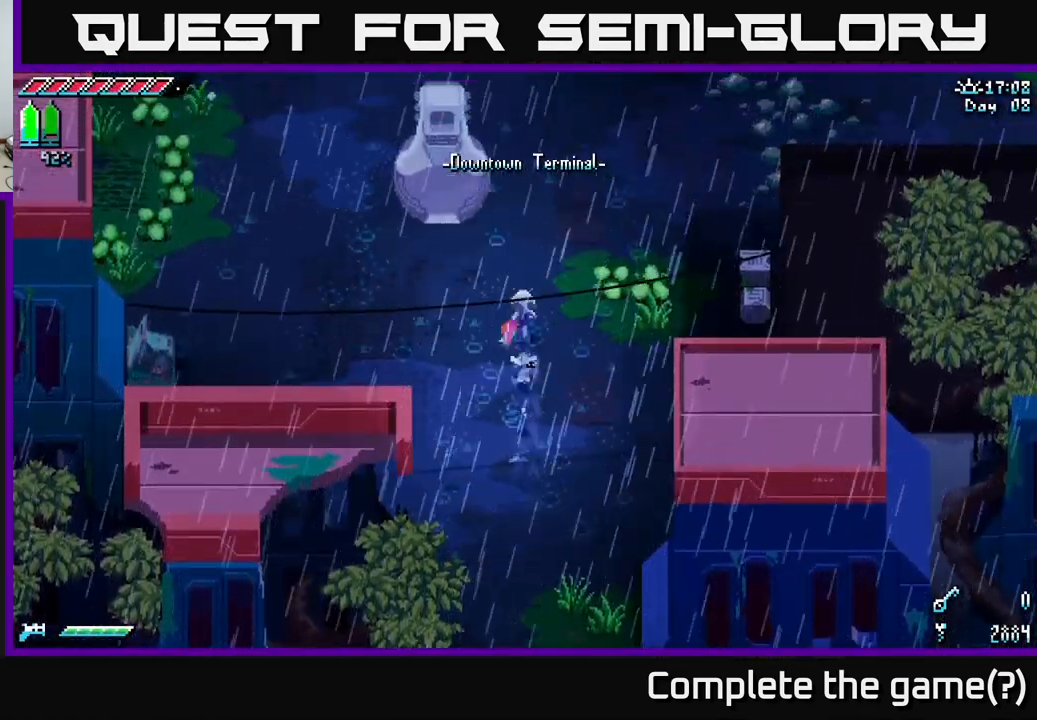
{"buttons": ["X"], "left_stick": "up-right", "right_stick": "center", "events": [[33, "left_stick", "up-left"], [367, "left_stick", "up"], [467, "left_stick", "up-right"]]}
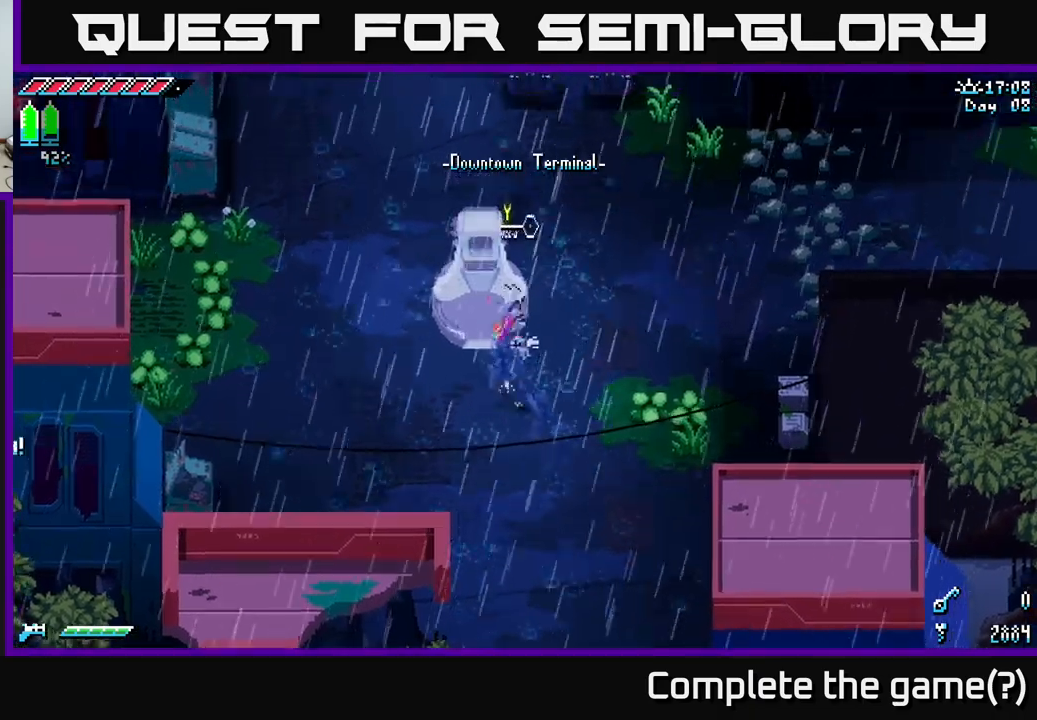
{"buttons": ["X"], "left_stick": "up", "right_stick": "center", "events": [[250, "left_stick", "up"]]}
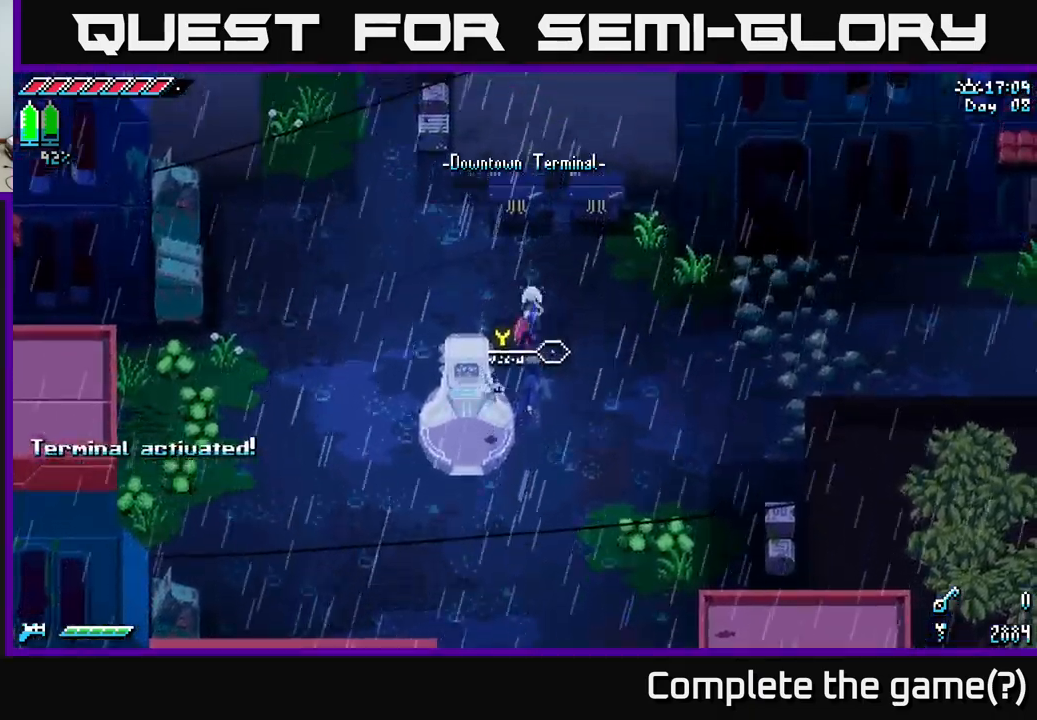
{"buttons": ["X"], "left_stick": "up-left", "right_stick": "center", "events": [[50, "left_stick", "up-left"]]}
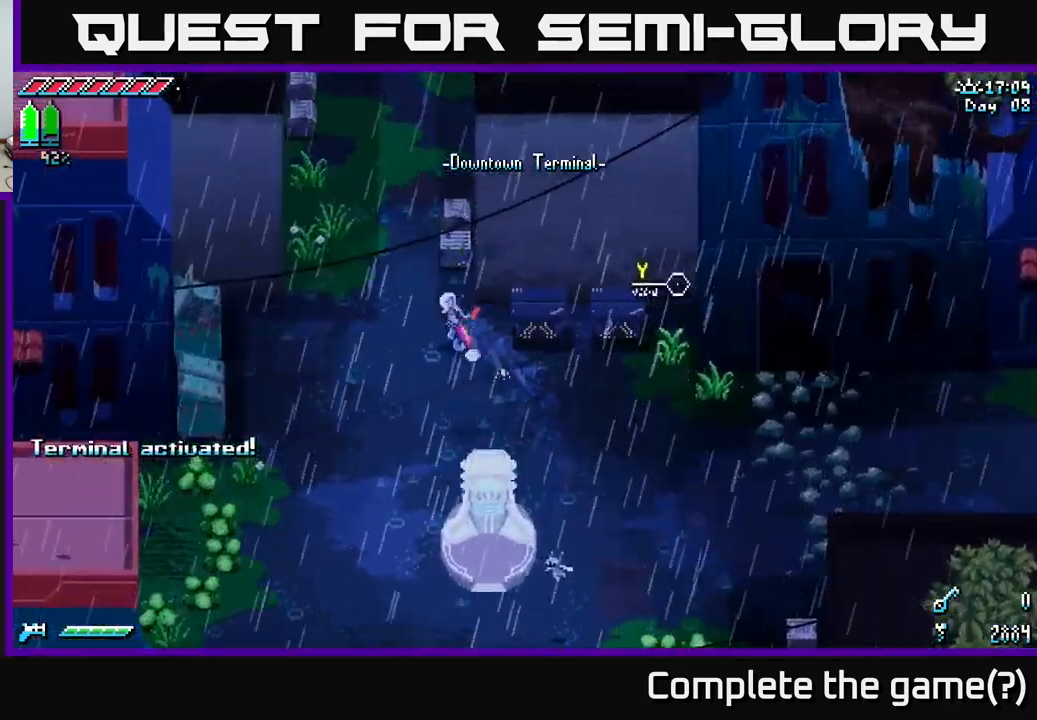
{"buttons": ["X"], "left_stick": "up", "right_stick": "center", "events": [[383, "left_stick", "up"]]}
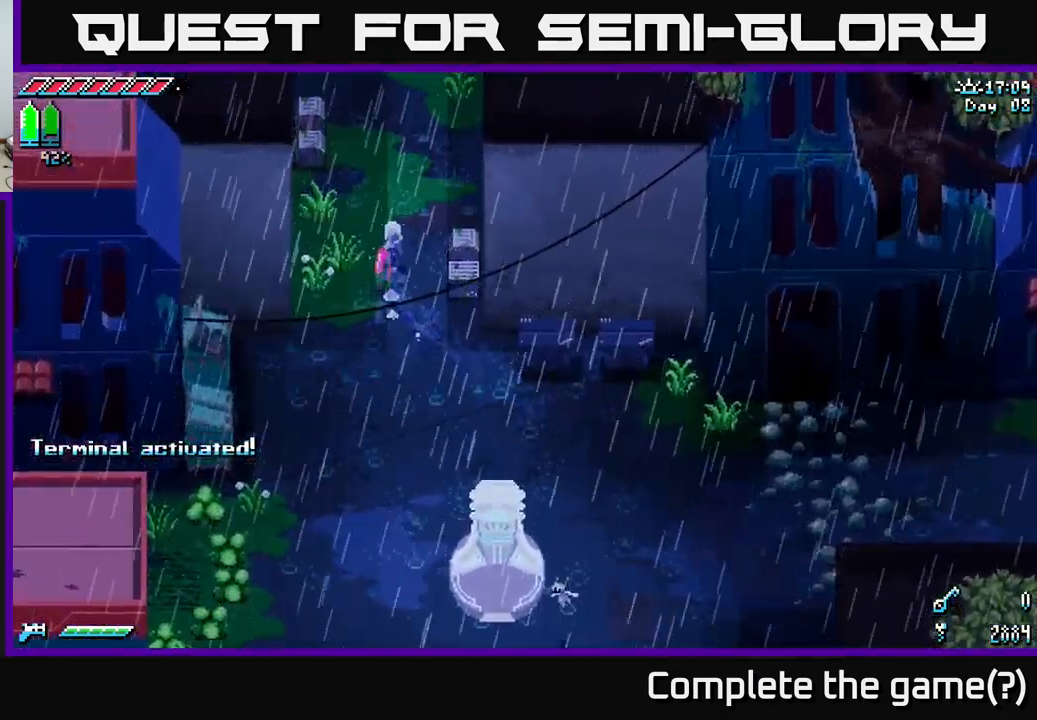
{"buttons": ["X"], "left_stick": "up", "right_stick": "center", "events": []}
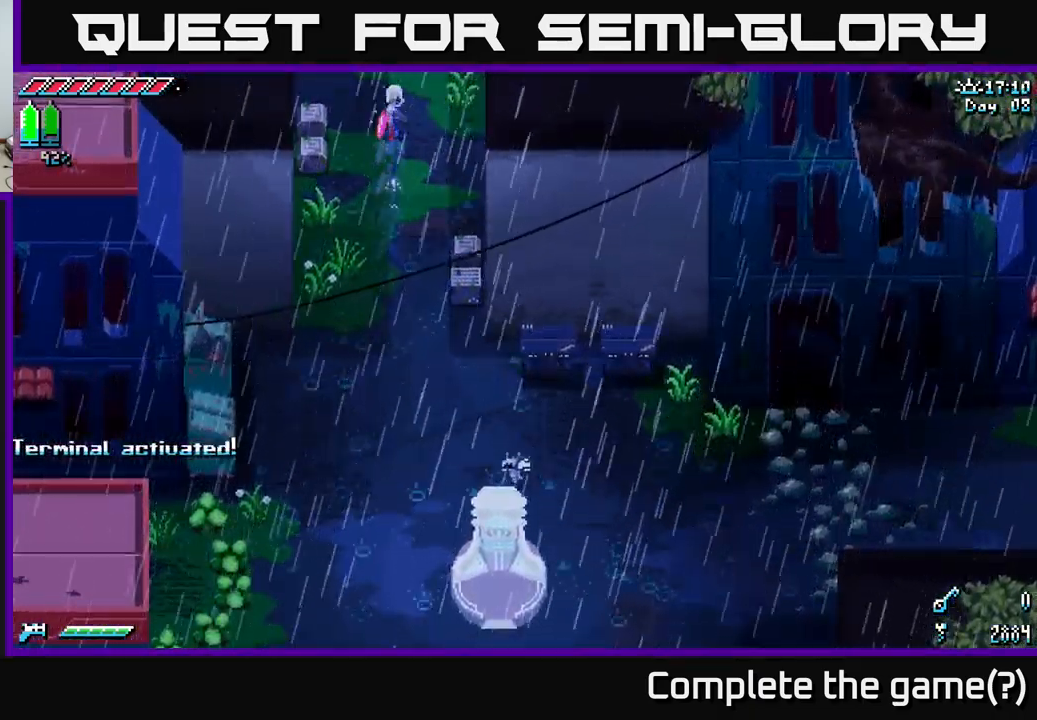
{"buttons": ["X"], "left_stick": "up", "right_stick": "center", "events": []}
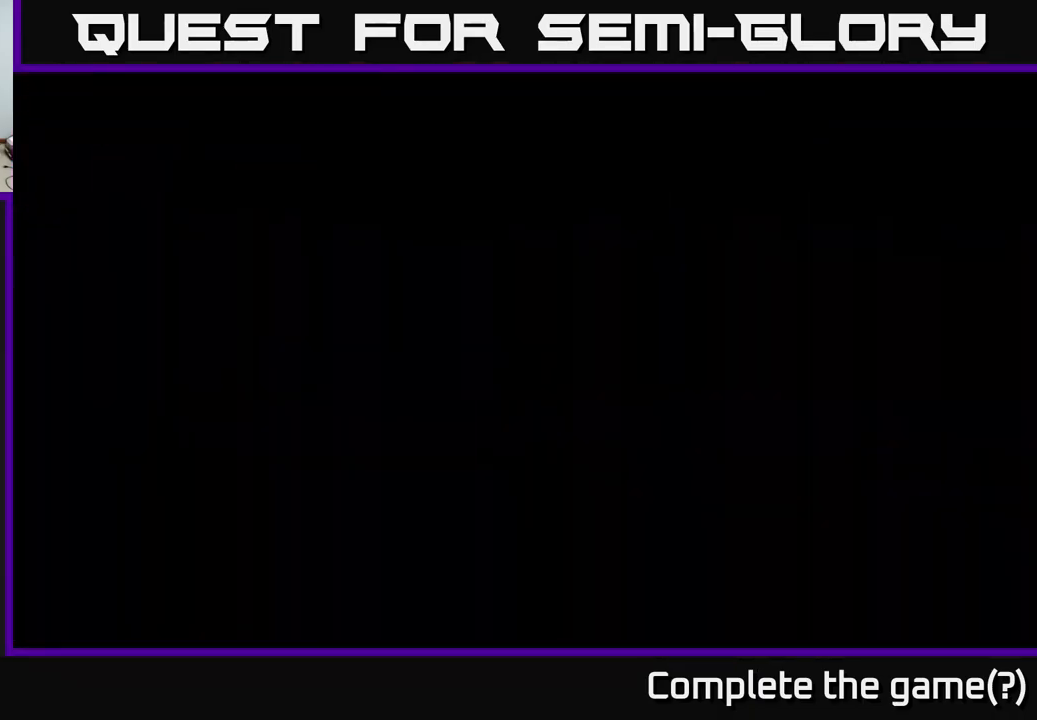
{"buttons": ["X"], "left_stick": "up", "right_stick": "center", "events": []}
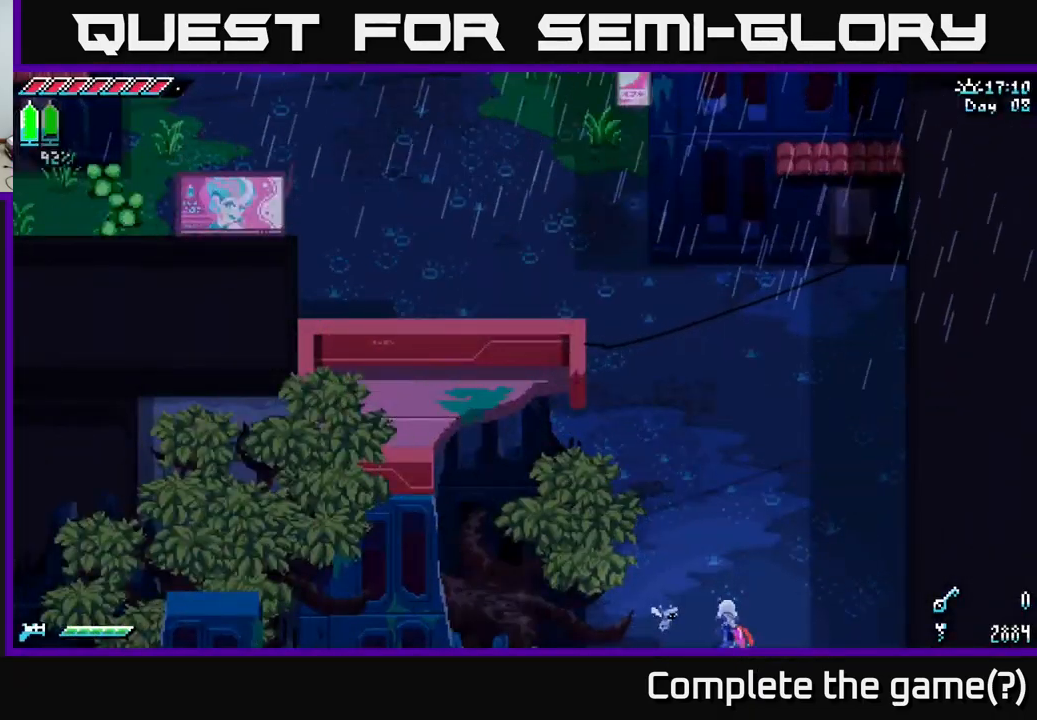
{"buttons": ["X"], "left_stick": "up", "right_stick": "center", "events": []}
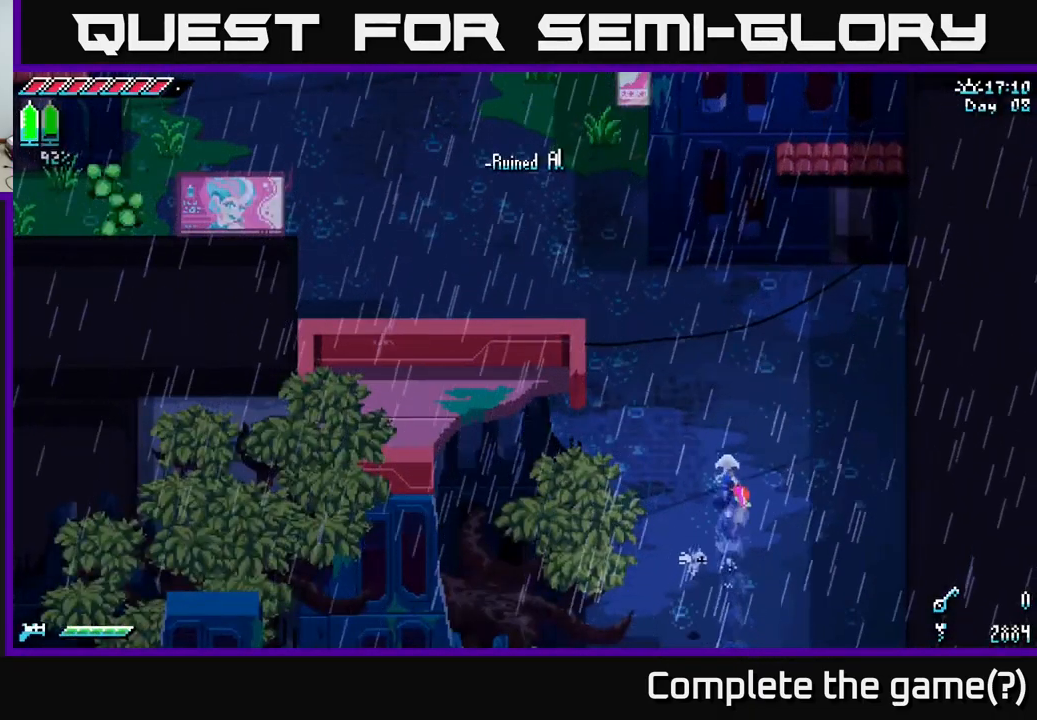
{"buttons": ["X"], "left_stick": "up-left", "right_stick": "center", "events": [[83, "left_stick", "up-left"]]}
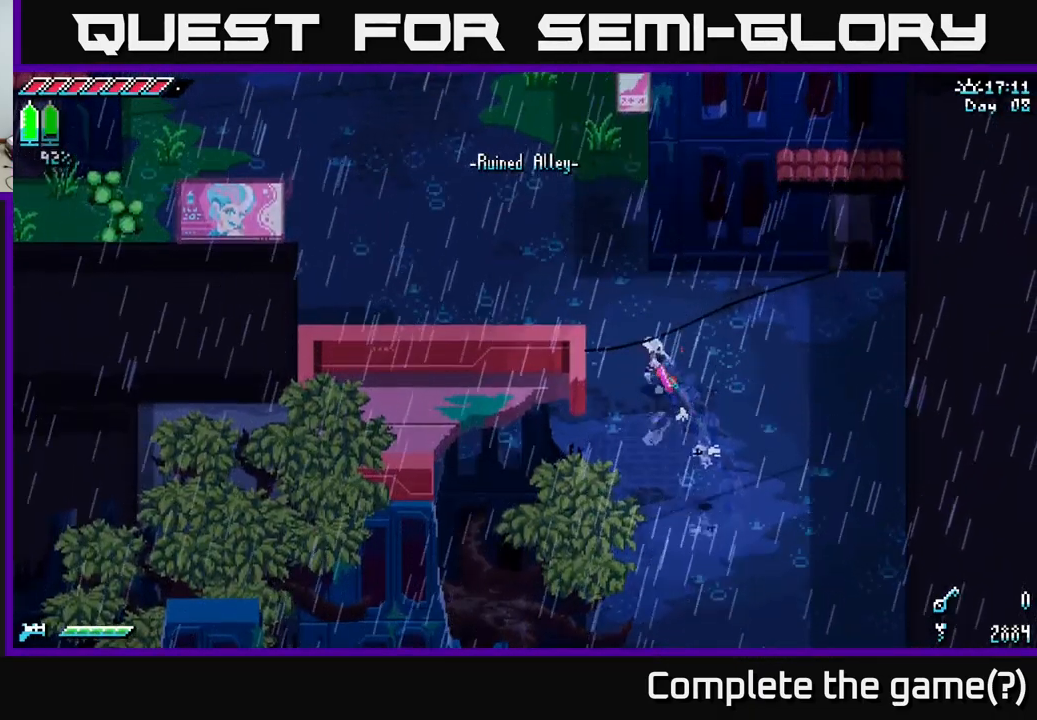
{"buttons": ["X"], "left_stick": "up-left", "right_stick": "center", "events": []}
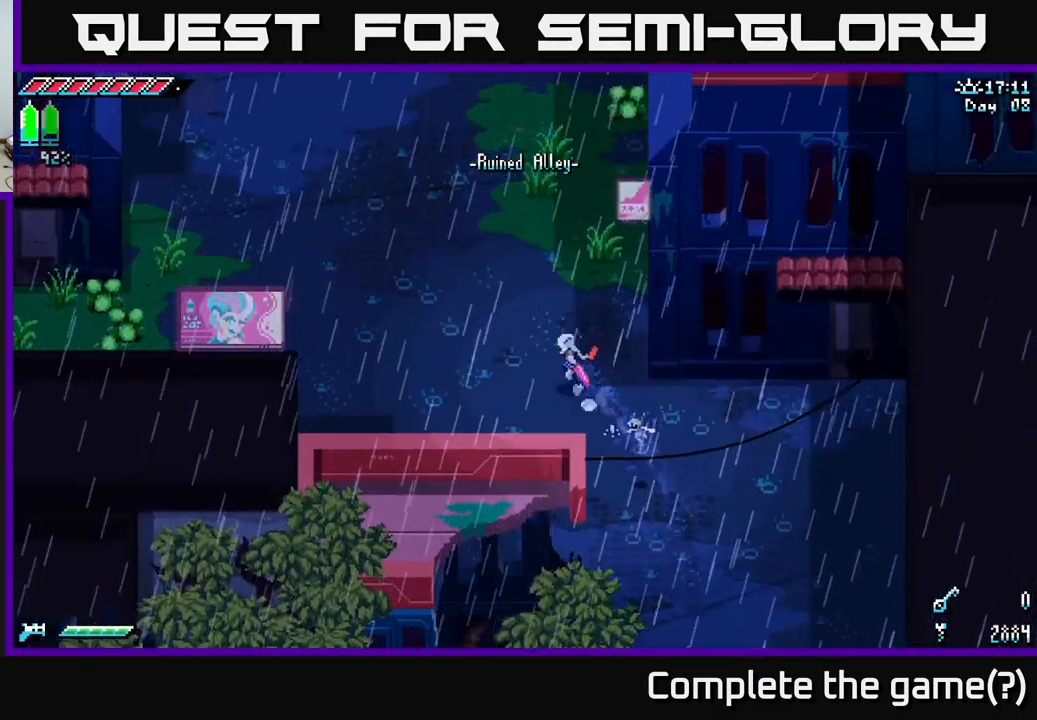
{"buttons": ["X"], "left_stick": "up-left", "right_stick": "center", "events": []}
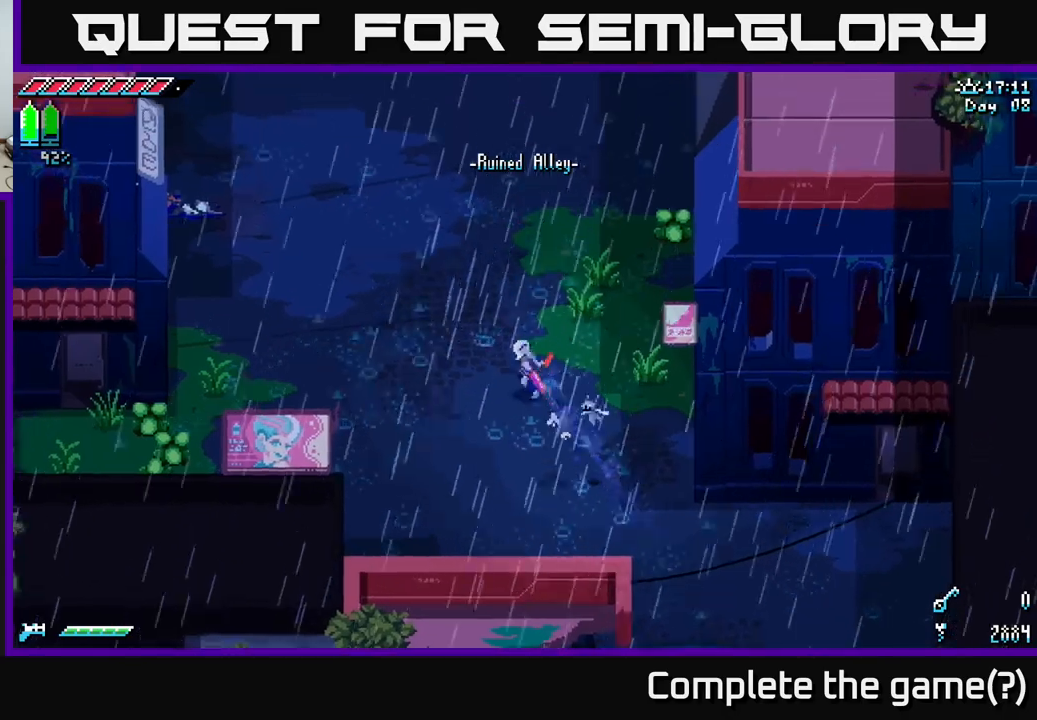
{"buttons": ["X"], "left_stick": "up", "right_stick": "center", "events": [[450, "left_stick", "up"]]}
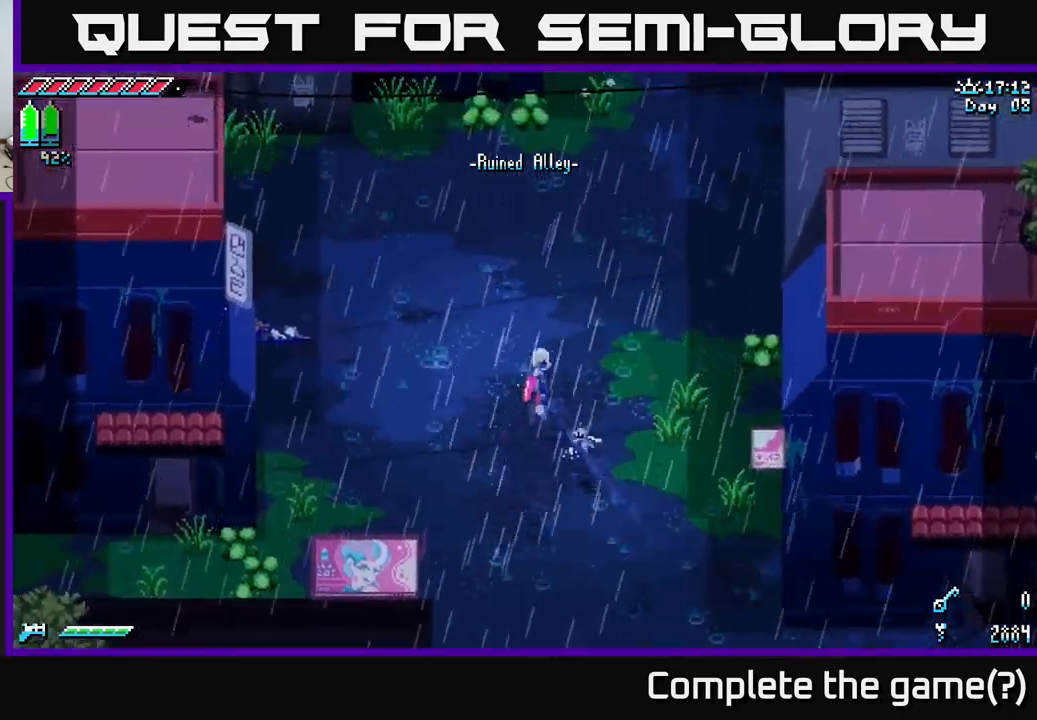
{"buttons": ["X"], "left_stick": "up", "right_stick": "center", "events": []}
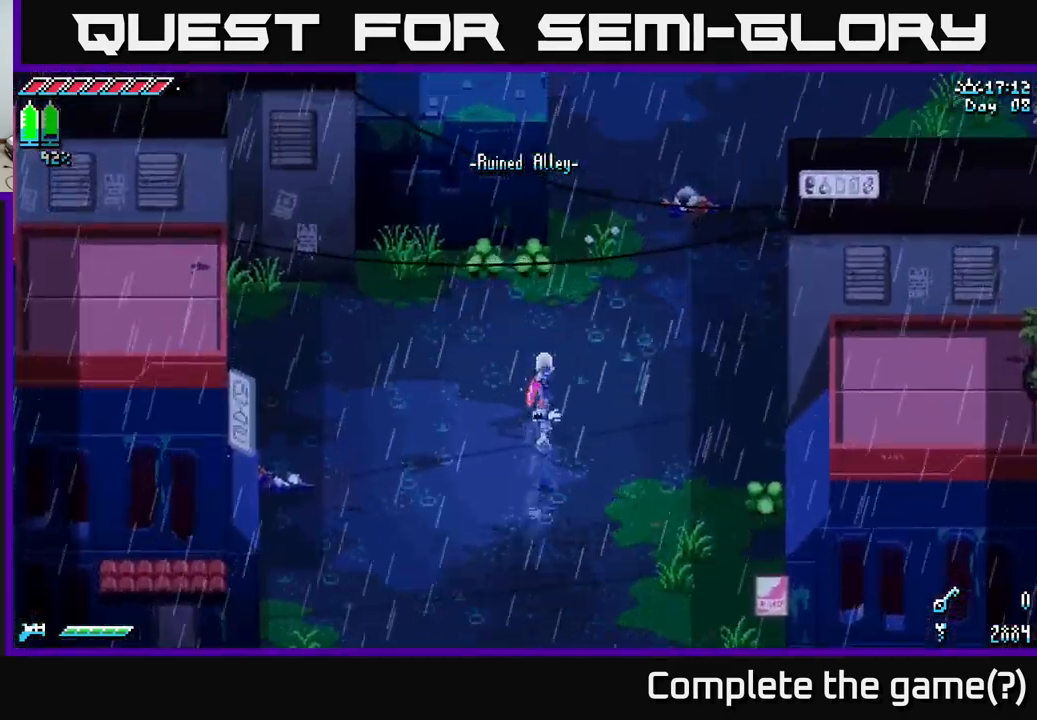
{"buttons": [], "left_stick": "up-right", "right_stick": "center", "events": [[134, "R2", "down"], [184, "R2", "up"], [217, "left_stick", "up-right"], [250, "X", "up"]]}
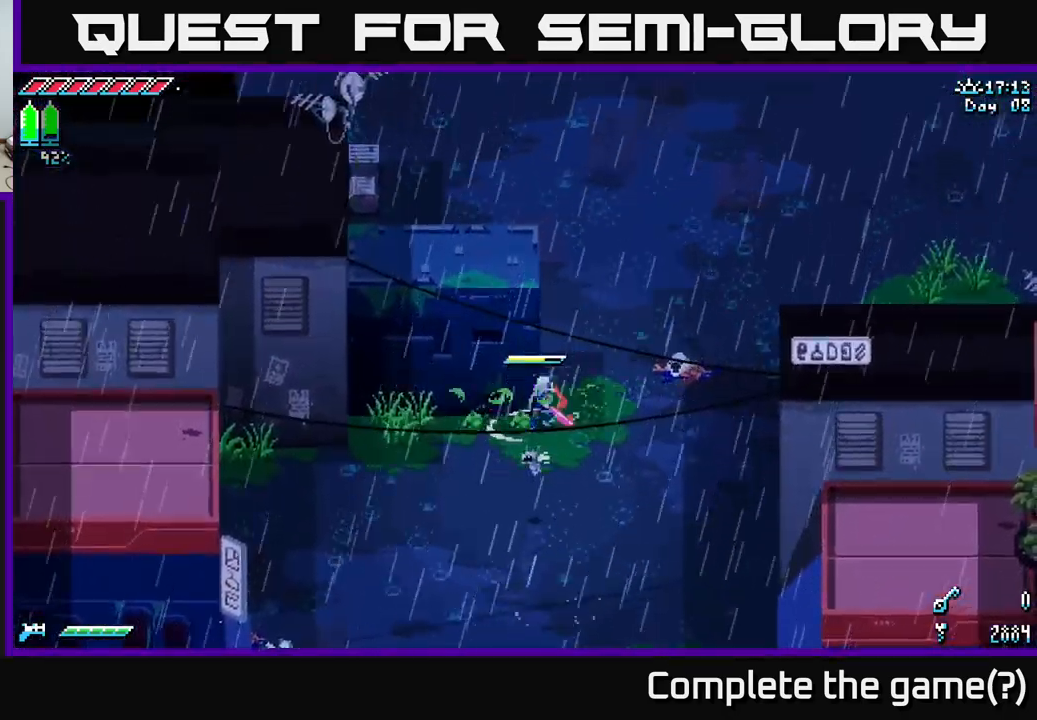
{"buttons": ["X"], "left_stick": "up", "right_stick": "center", "events": [[17, "X", "down"], [284, "left_stick", "up"]]}
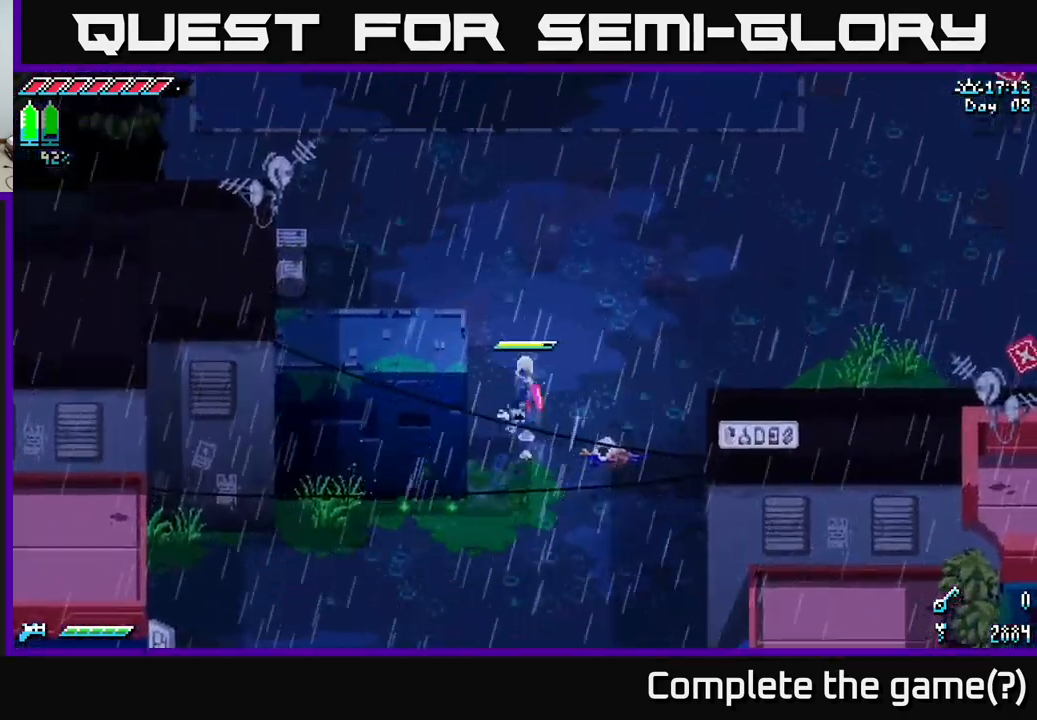
{"buttons": ["X"], "left_stick": "up", "right_stick": "center", "events": []}
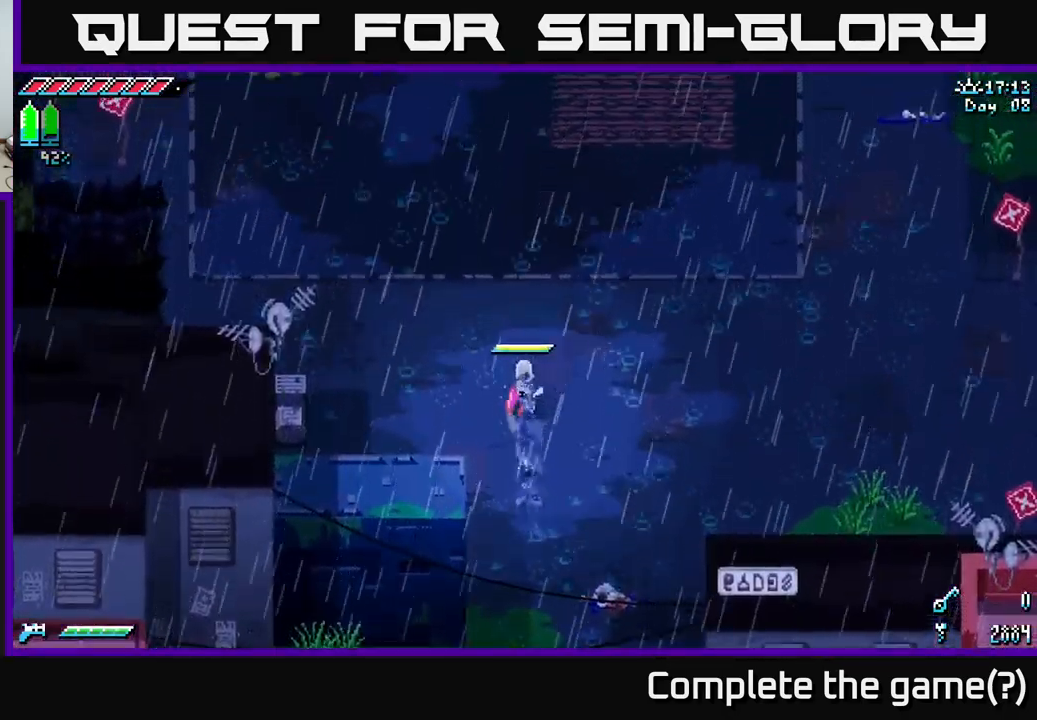
{"buttons": ["X"], "left_stick": "up", "right_stick": "center", "events": []}
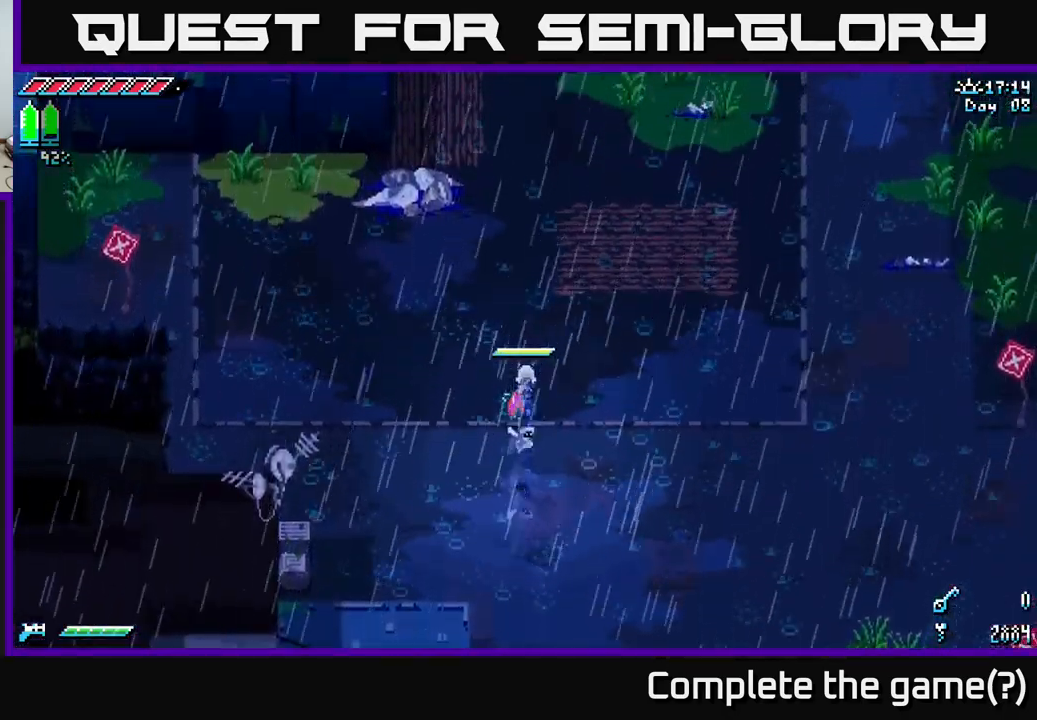
{"buttons": ["X"], "left_stick": "up", "right_stick": "center", "events": []}
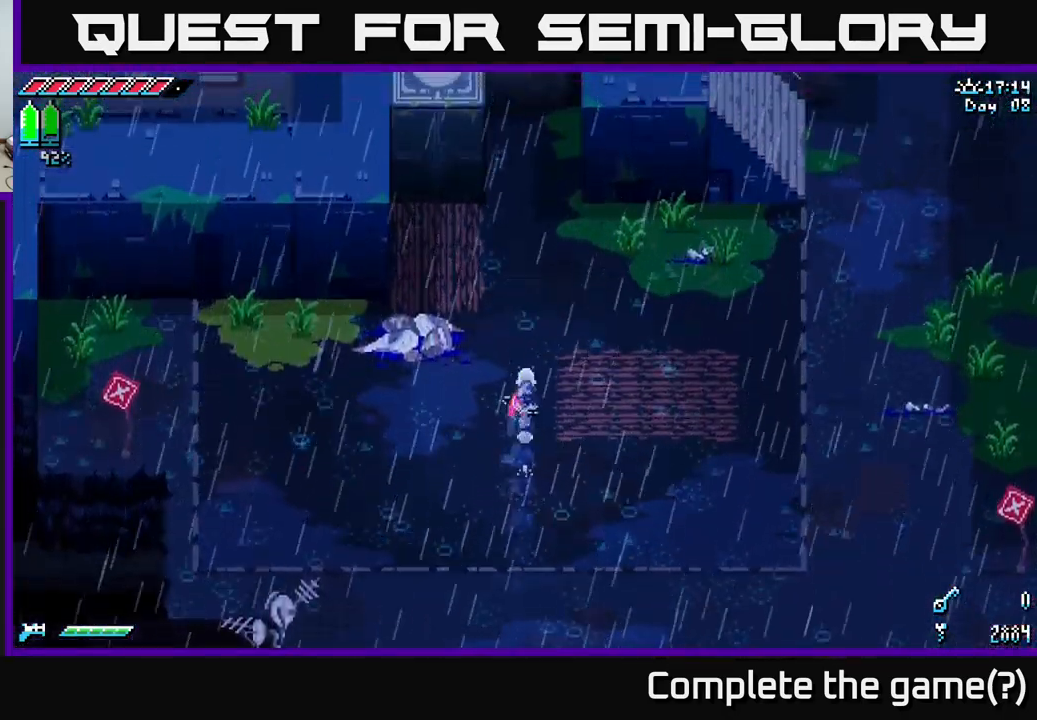
{"buttons": ["X"], "left_stick": "up", "right_stick": "center", "events": []}
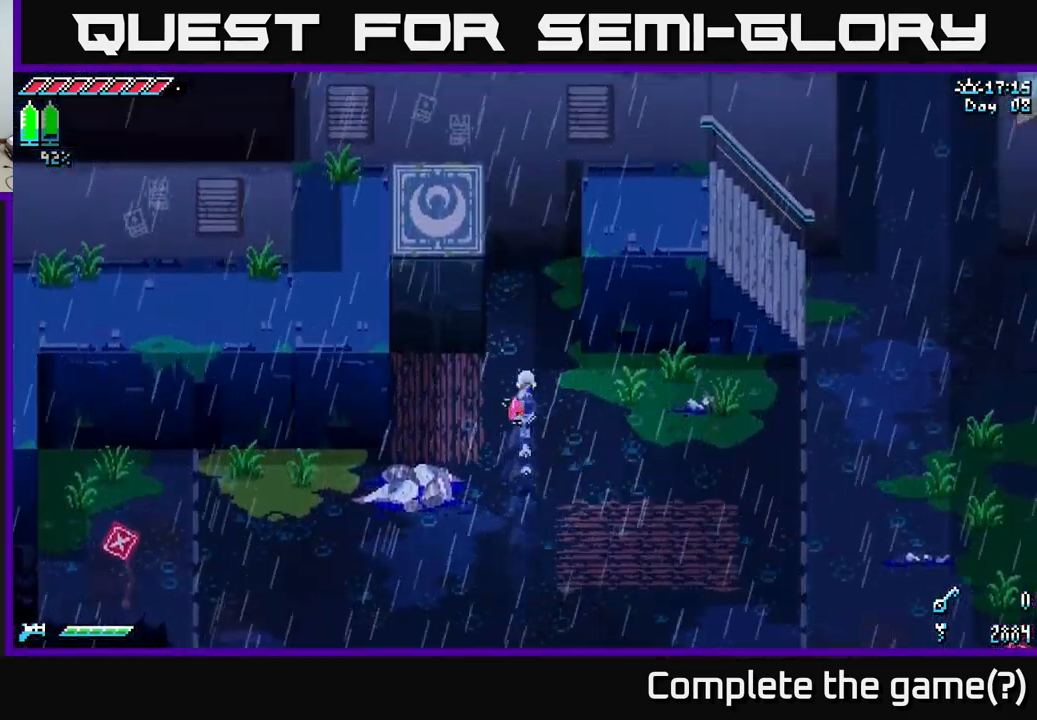
{"buttons": ["X"], "left_stick": "right", "right_stick": "center", "events": [[200, "left_stick", "down-right"], [434, "left_stick", "right"]]}
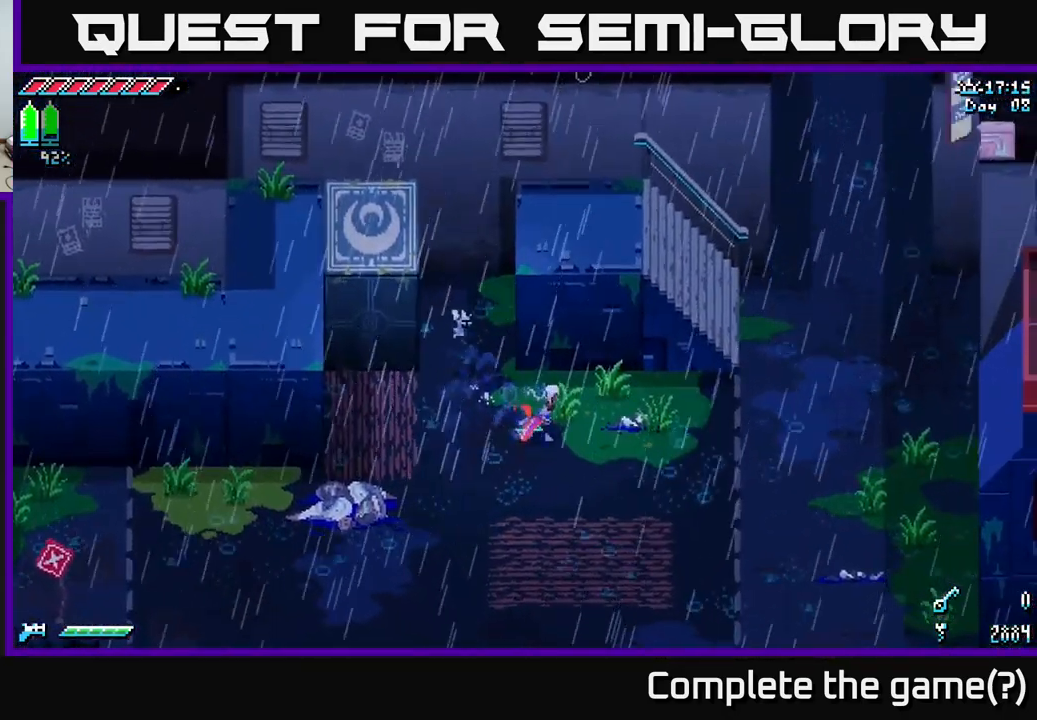
{"buttons": ["X"], "left_stick": "right", "right_stick": "center", "events": []}
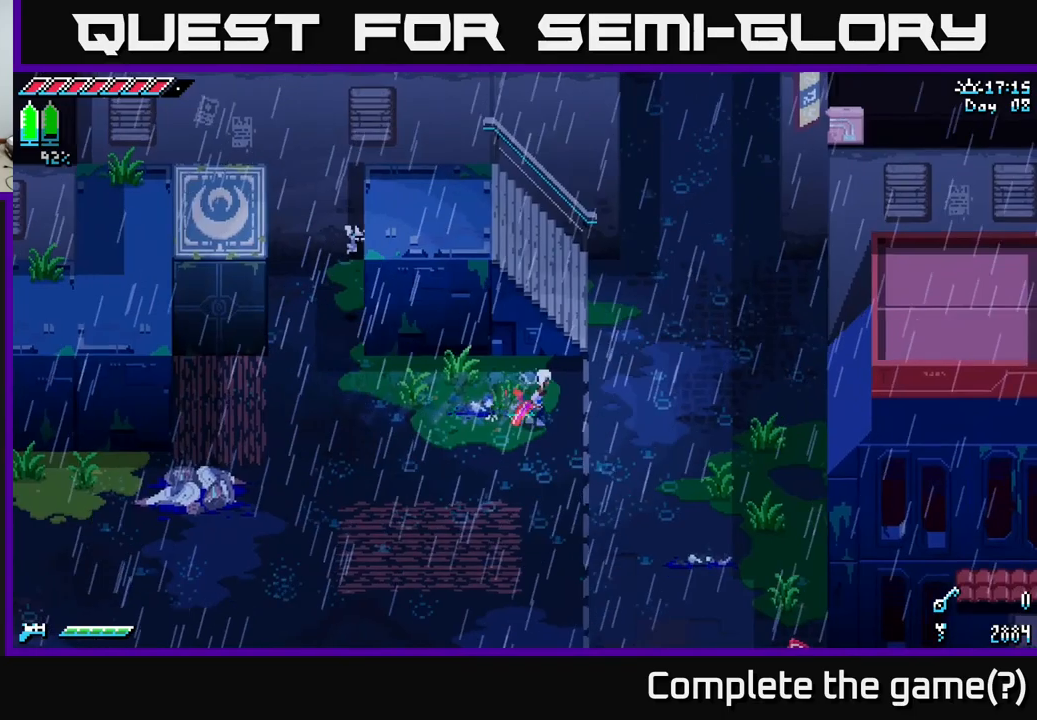
{"buttons": ["X"], "left_stick": "up-right", "right_stick": "center", "events": [[166, "left_stick", "up-right"]]}
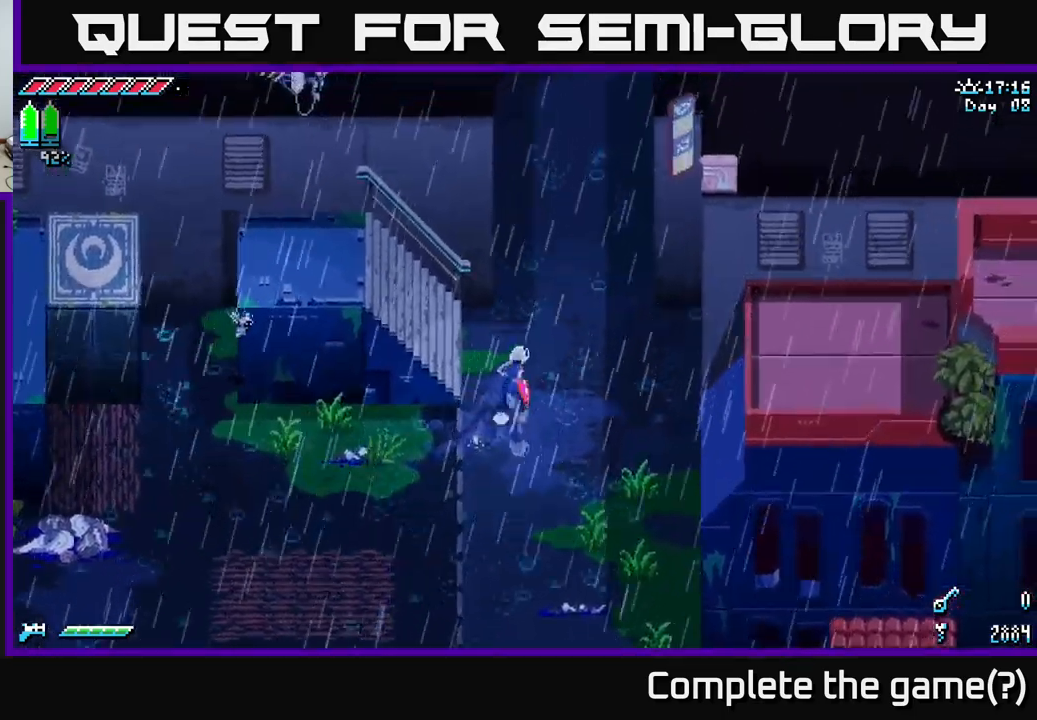
{"buttons": ["X"], "left_stick": "up", "right_stick": "center", "events": [[366, "left_stick", "up"]]}
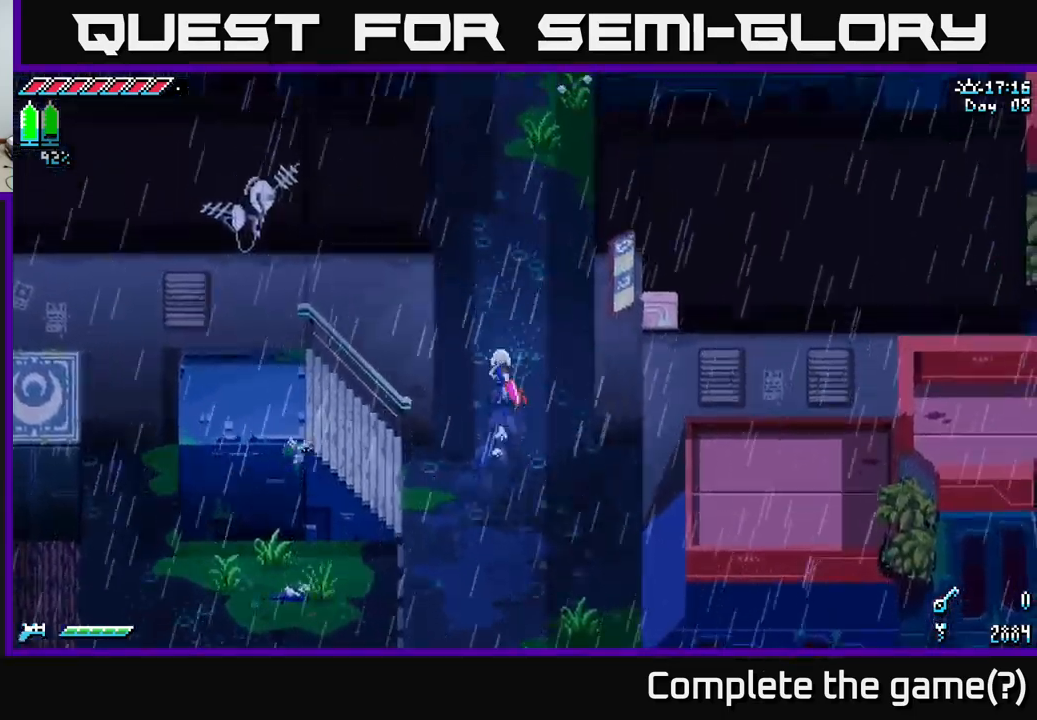
{"buttons": ["X"], "left_stick": "up", "right_stick": "center", "events": []}
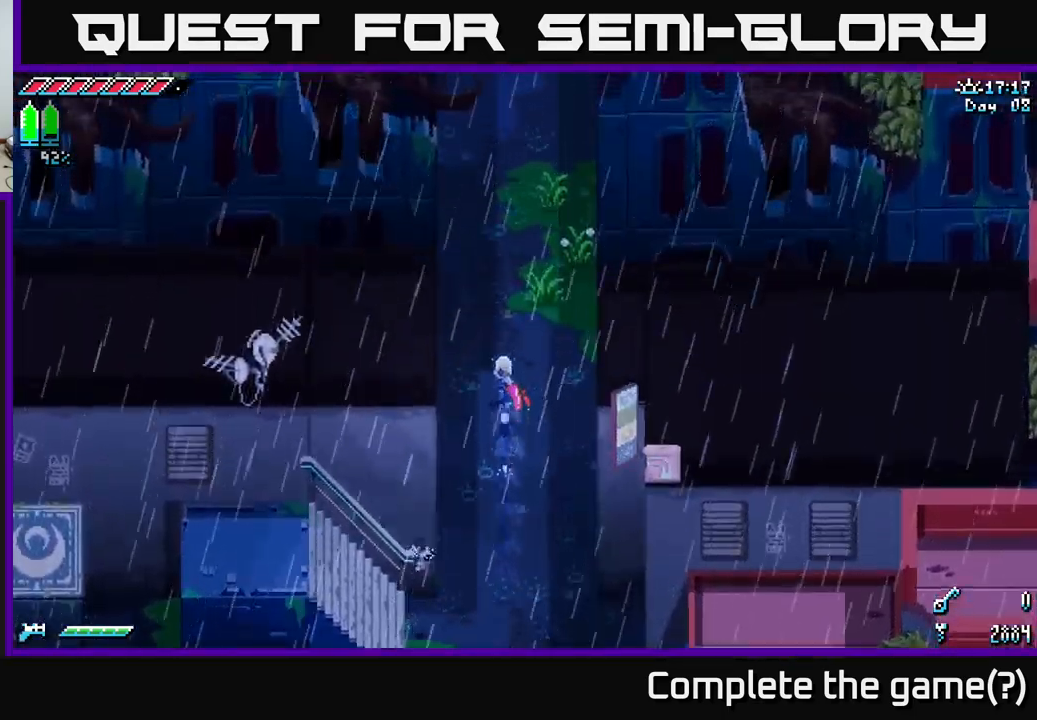
{"buttons": ["X"], "left_stick": "up", "right_stick": "center", "events": []}